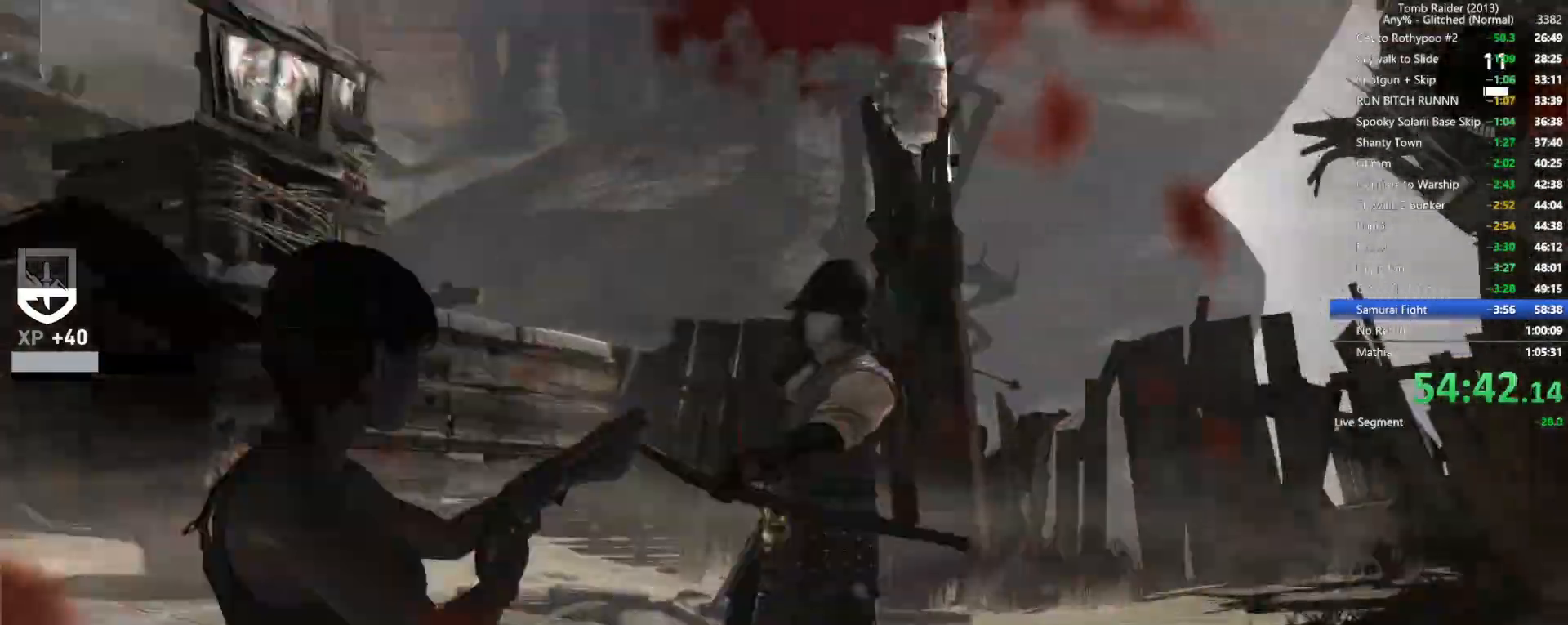
Gameplay with keyboard and mouse; each line is a JSON object with the keys and mouse buttons held at the frame after it. "events" lists presses ("down") and releases ("up") of "1", "2", "3", "4", "5", "a", "alt", "b", "c", "ctrl", "d", "e", "f", "g", "q", "r", "s", "shift", "space", "t", "tab", "v", "w", "x", "z", "mouse_left", "mouse_wheel", "mouse_right", "mouse_mb4" and "mouse_mb5" between this image and that frame as [ms after this image, input, new state], when the widget could be followed in between. "mouse_left", "mouse_wheel", "mouse_right", "mouse_mb4", "mouse_mb5" = the "left", "wheel", "right", "mb4", "mb5" buttons of the "mouse" list. No other keys are recorded. "wheel" means that the mouse wheel is clicked or scrolled. Not read: mouse_move.
{"keys": ["a"], "mouse": ["right"], "events": [[100, "w", "up"], [300, "mouse_left", "down"], [417, "mouse_left", "up"], [500, "a", "down"]]}
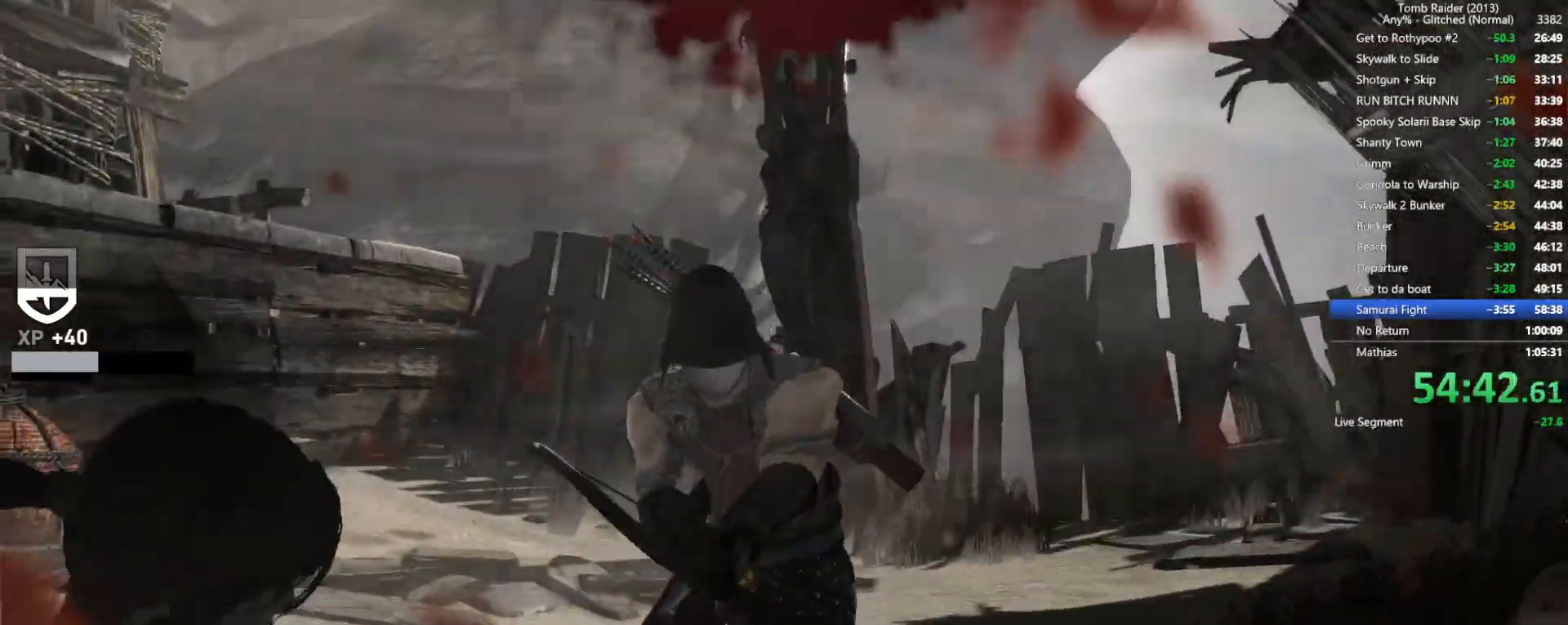
{"keys": [], "mouse": ["right"], "events": [[17, "mouse_left", "down"], [150, "mouse_left", "up"], [300, "mouse_left", "down"], [317, "a", "up"], [417, "mouse_left", "up"]]}
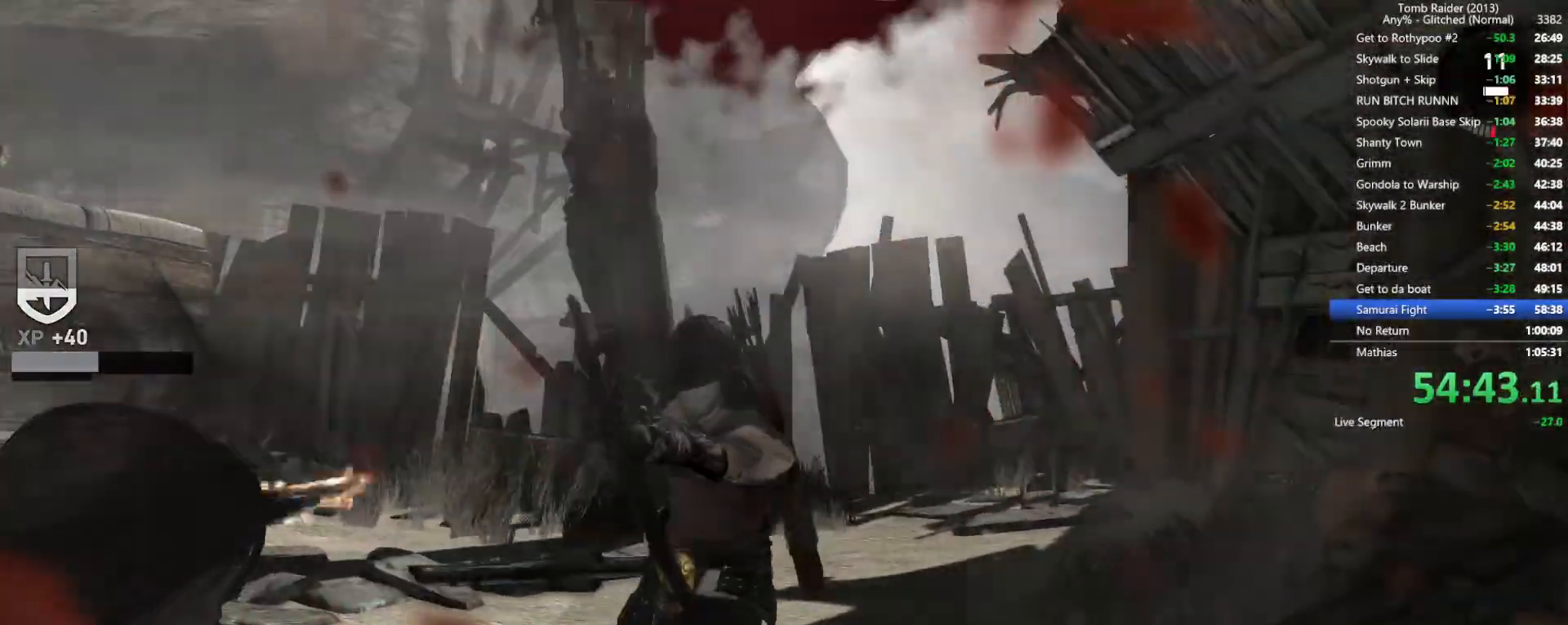
{"keys": ["w"], "mouse": ["right"], "events": [[184, "mouse_left", "down"], [334, "mouse_left", "up"], [434, "mouse_left", "down"], [484, "mouse_left", "up"], [484, "w", "down"]]}
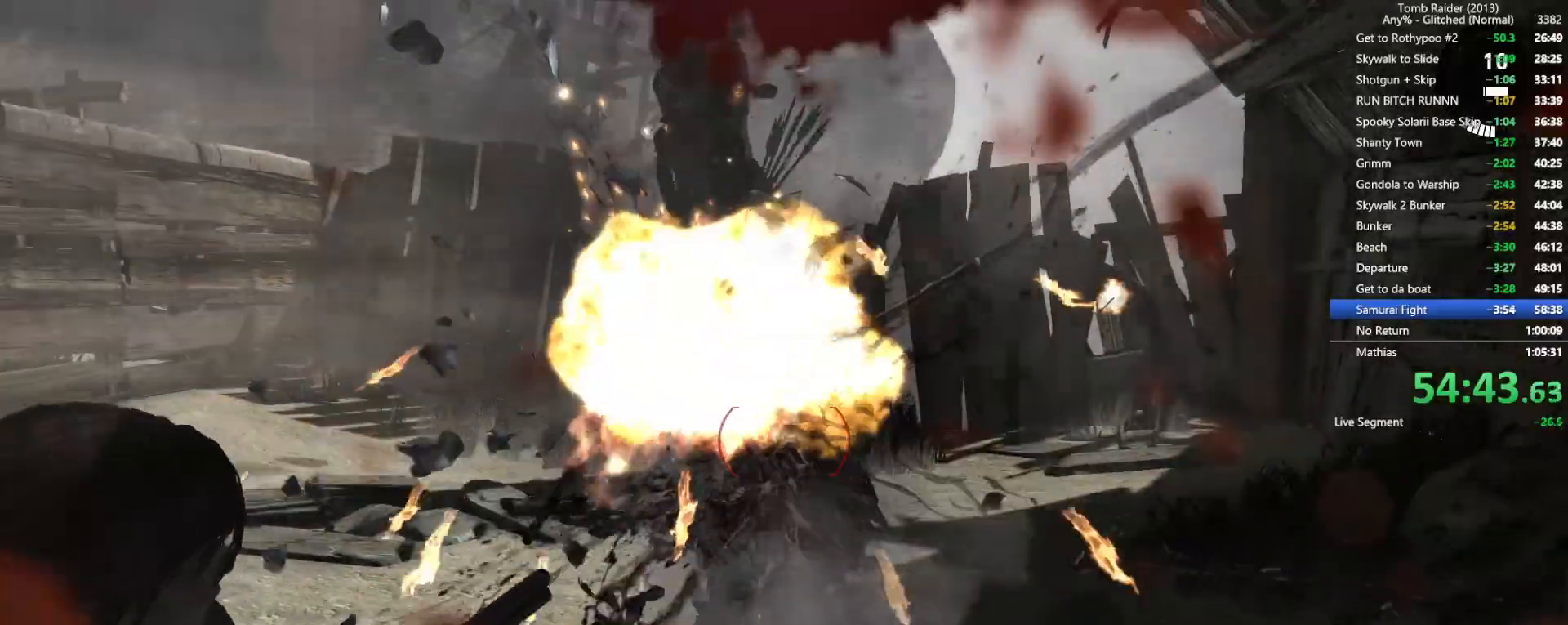
{"keys": ["a", "w"], "mouse": ["right"], "events": [[217, "a", "down"]]}
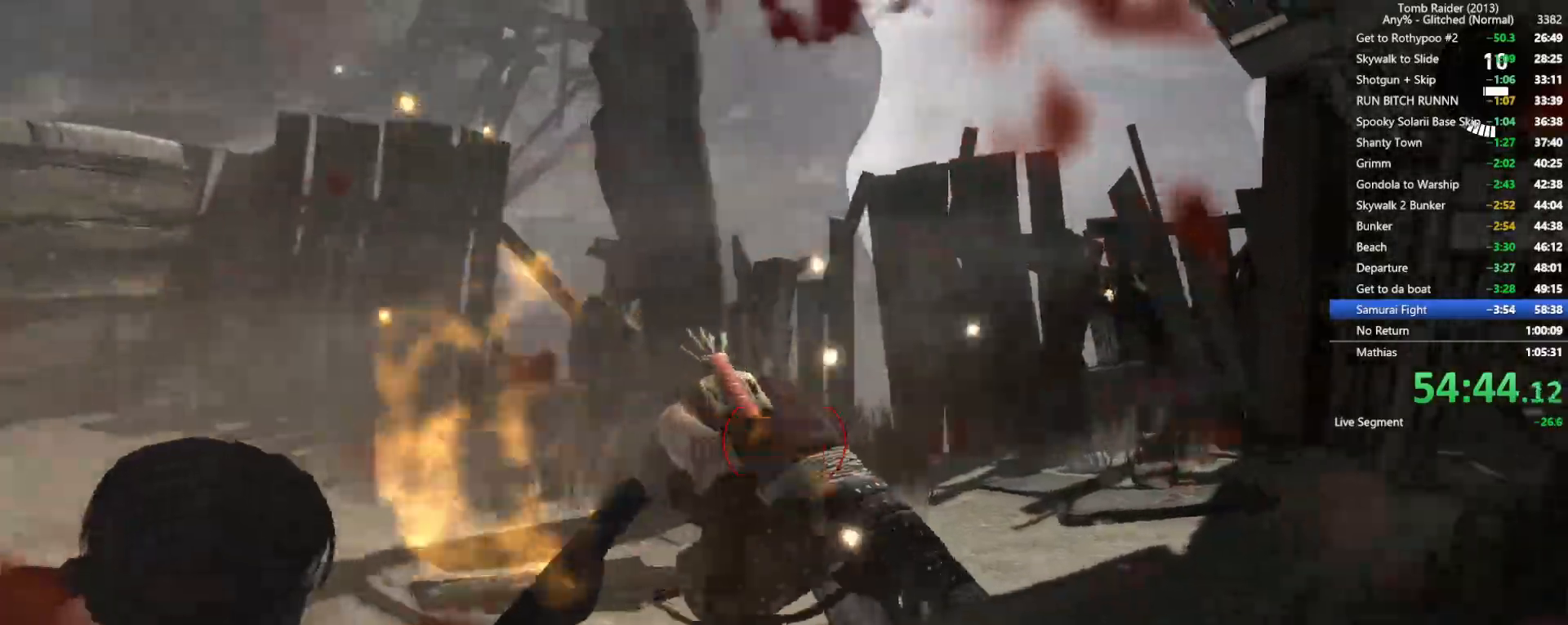
{"keys": ["w"], "mouse": ["left", "right"], "events": [[17, "a", "up"], [17, "mouse_left", "down"], [50, "w", "up"], [150, "mouse_left", "up"], [400, "w", "down"], [434, "mouse_left", "down"]]}
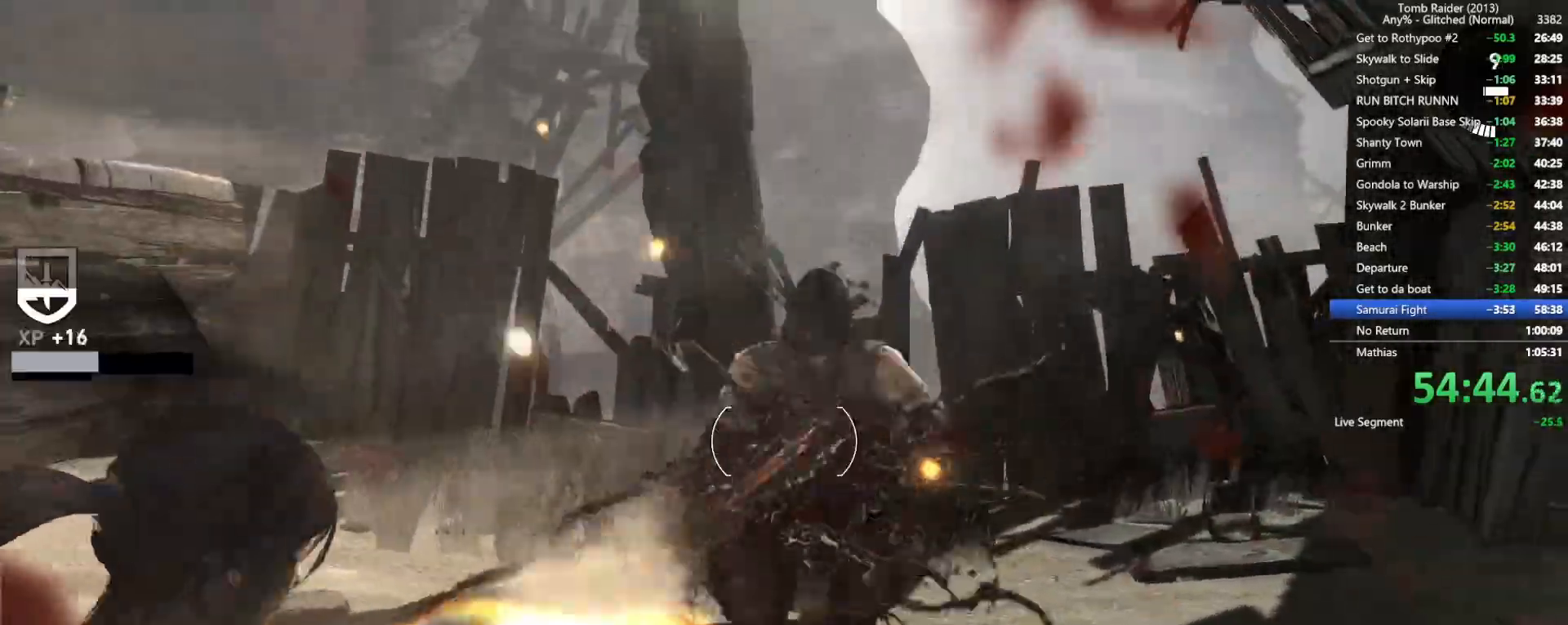
{"keys": ["a", "space"], "mouse": [], "events": [[67, "mouse_left", "up"], [217, "a", "down"], [300, "mouse_right", "up"], [317, "w", "up"], [450, "space", "down"]]}
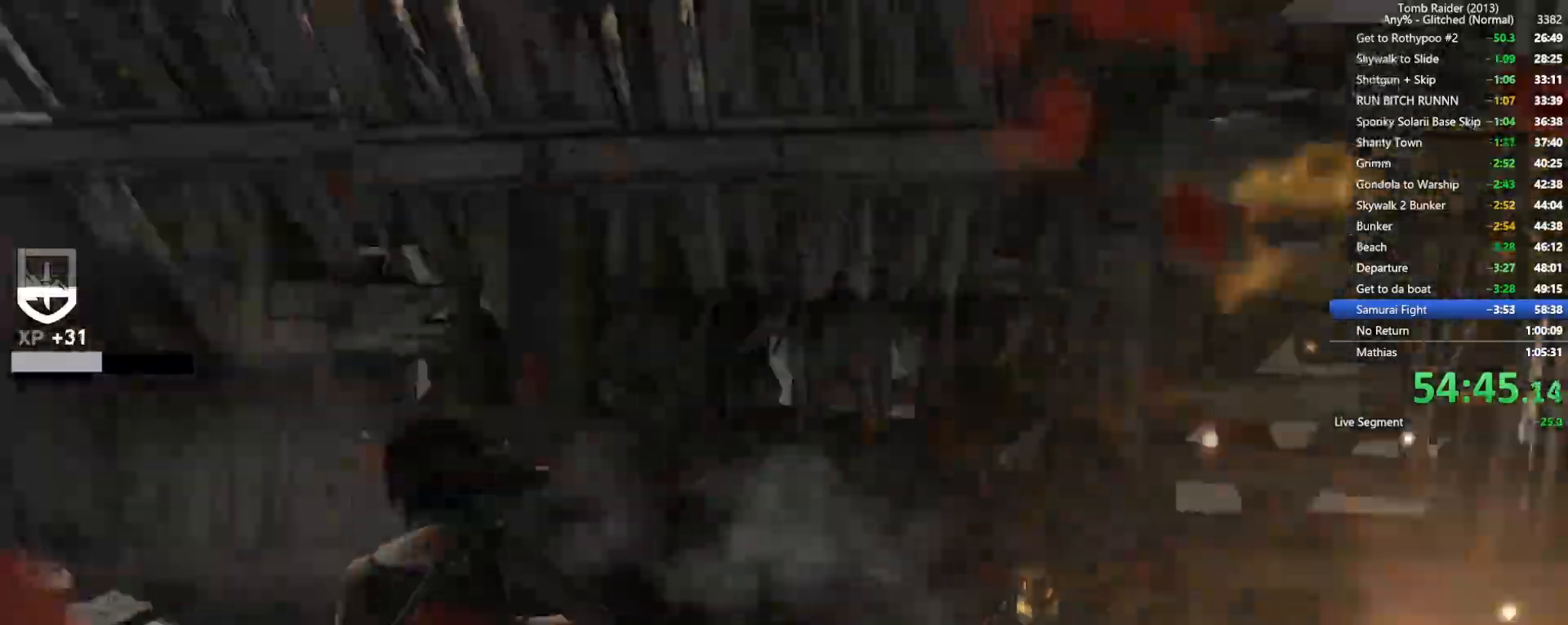
{"keys": ["d", "s"], "mouse": [], "events": [[67, "s", "down"], [134, "a", "up"], [134, "space", "up"], [317, "d", "down"]]}
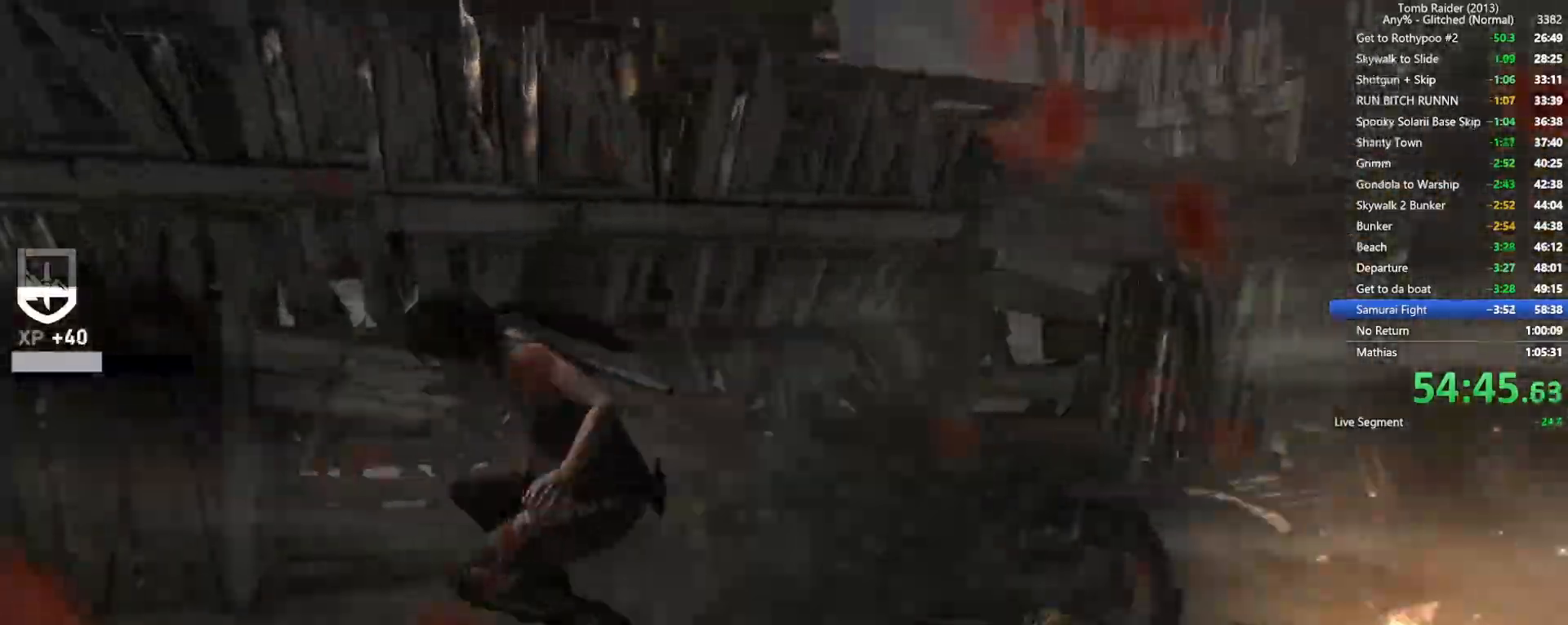
{"keys": ["s"], "mouse": ["right"], "events": [[200, "s", "up"], [300, "s", "down"], [334, "d", "up"], [400, "mouse_right", "down"]]}
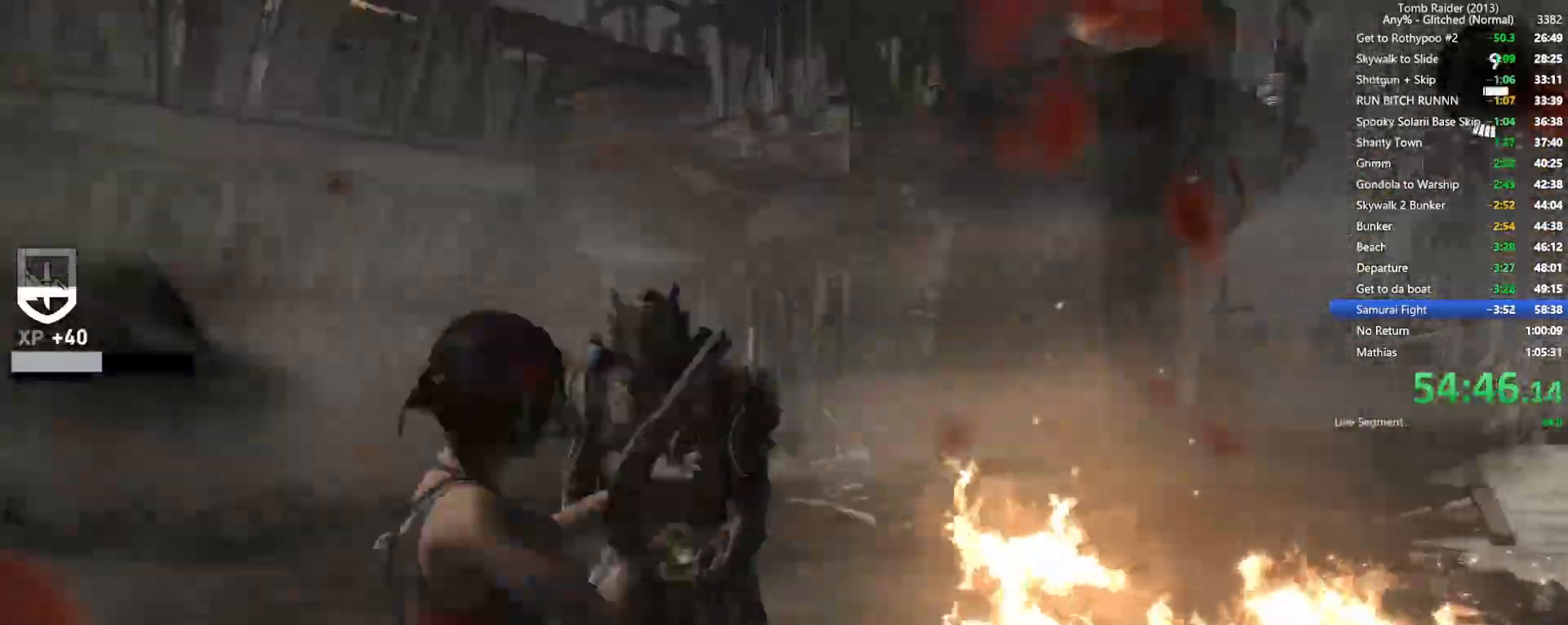
{"keys": ["s"], "mouse": ["right"], "events": [[334, "mouse_left", "down"], [484, "mouse_left", "up"]]}
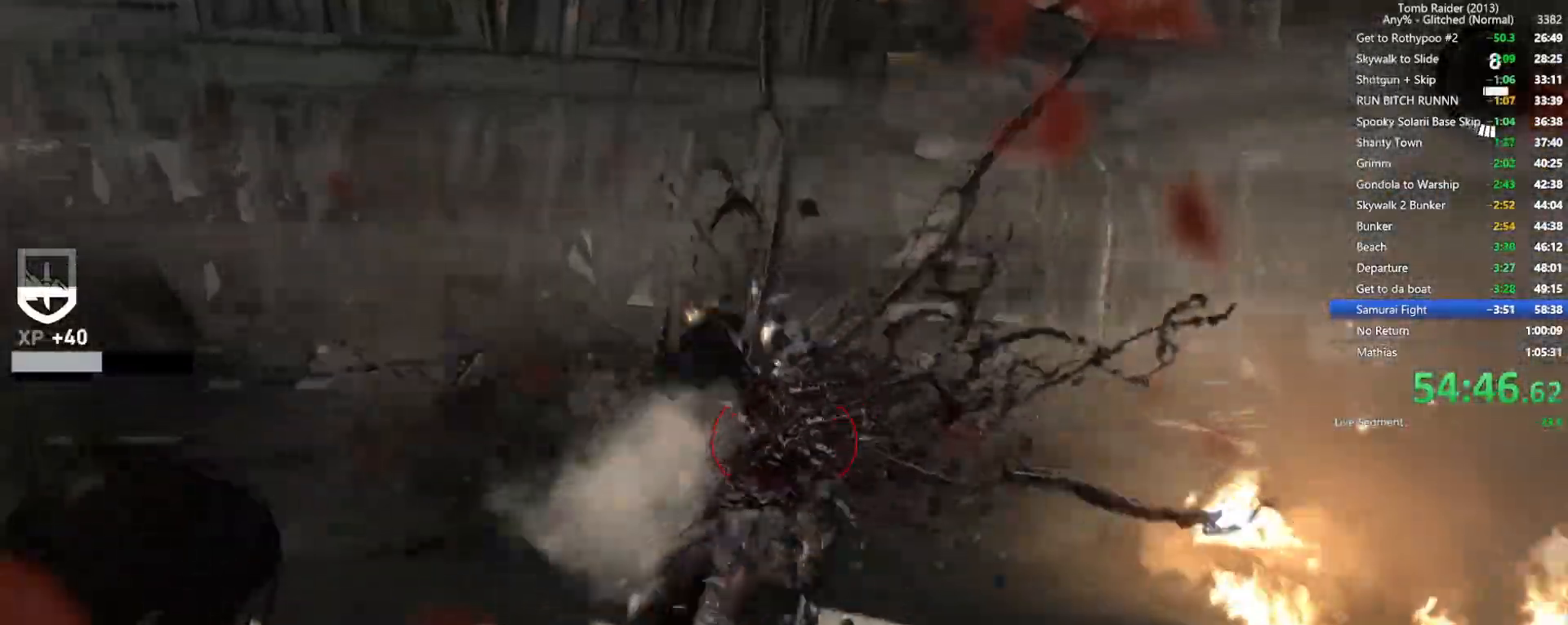
{"keys": ["w"], "mouse": ["right"], "events": [[17, "s", "up"], [267, "w", "down"]]}
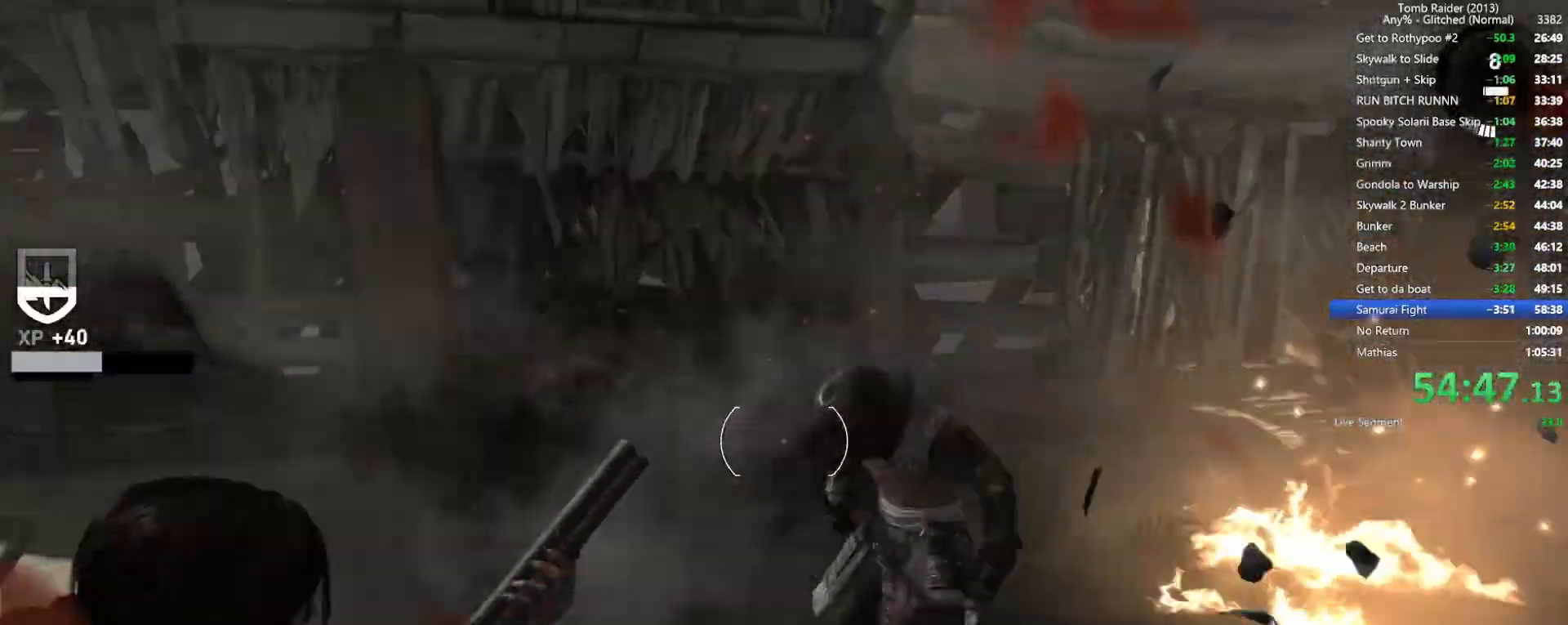
{"keys": [], "mouse": ["left", "right"], "events": [[284, "w", "up"], [400, "mouse_left", "down"]]}
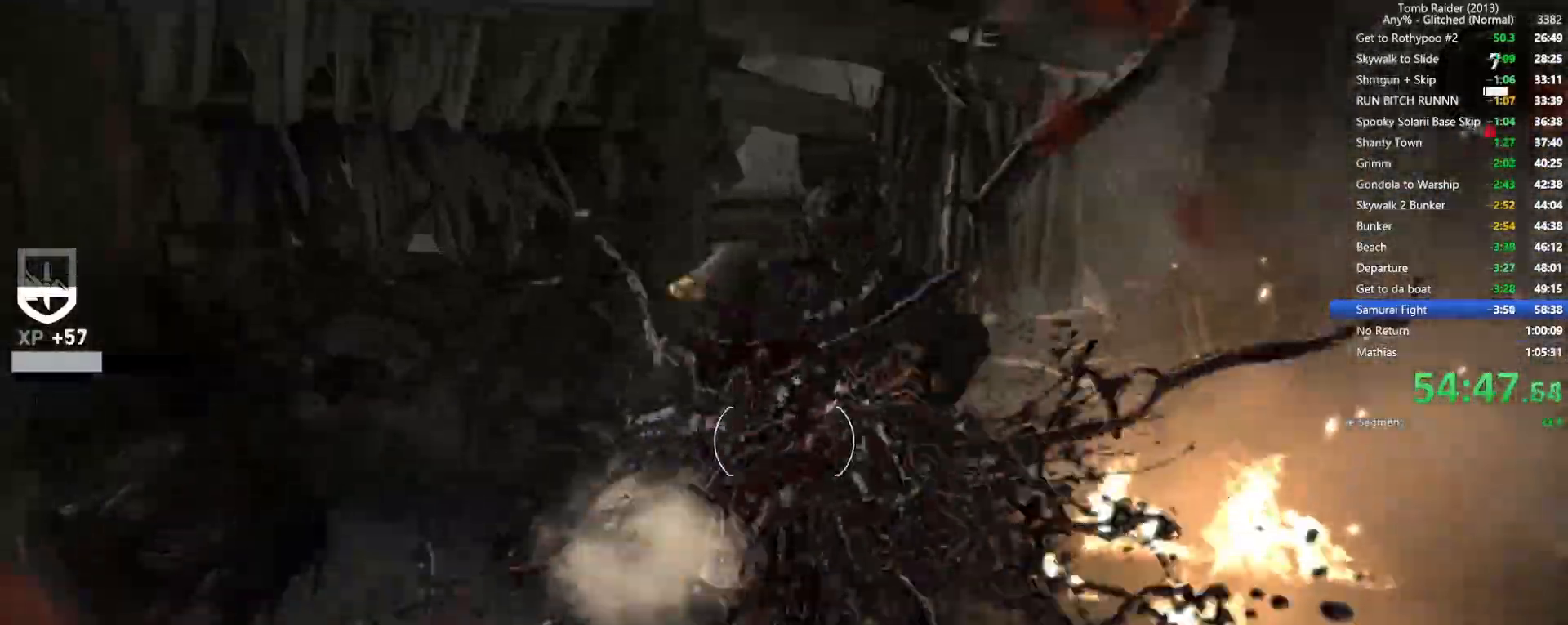
{"keys": ["d", "w"], "mouse": ["right"], "events": [[50, "mouse_left", "up"], [234, "d", "down"], [500, "w", "down"]]}
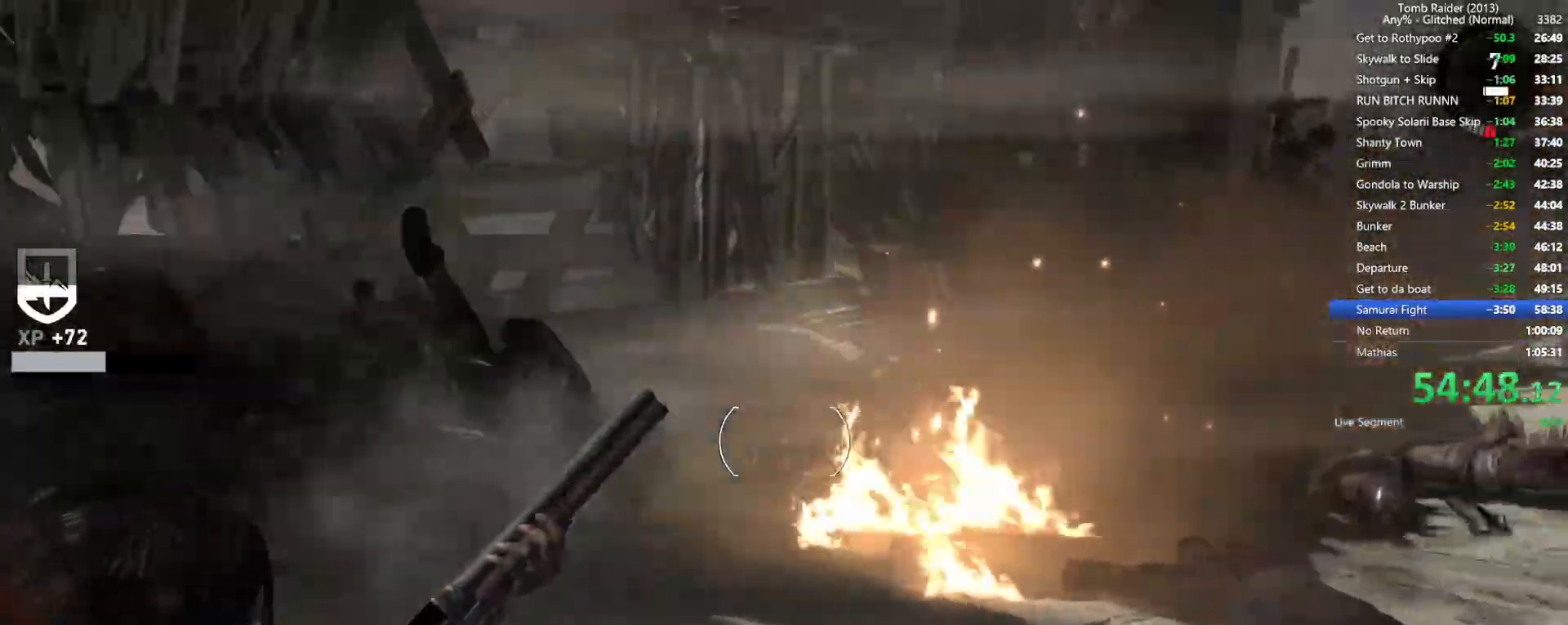
{"keys": ["w"], "mouse": [], "events": [[167, "d", "up"], [217, "mouse_right", "up"], [300, "r", "down"], [434, "r", "up"]]}
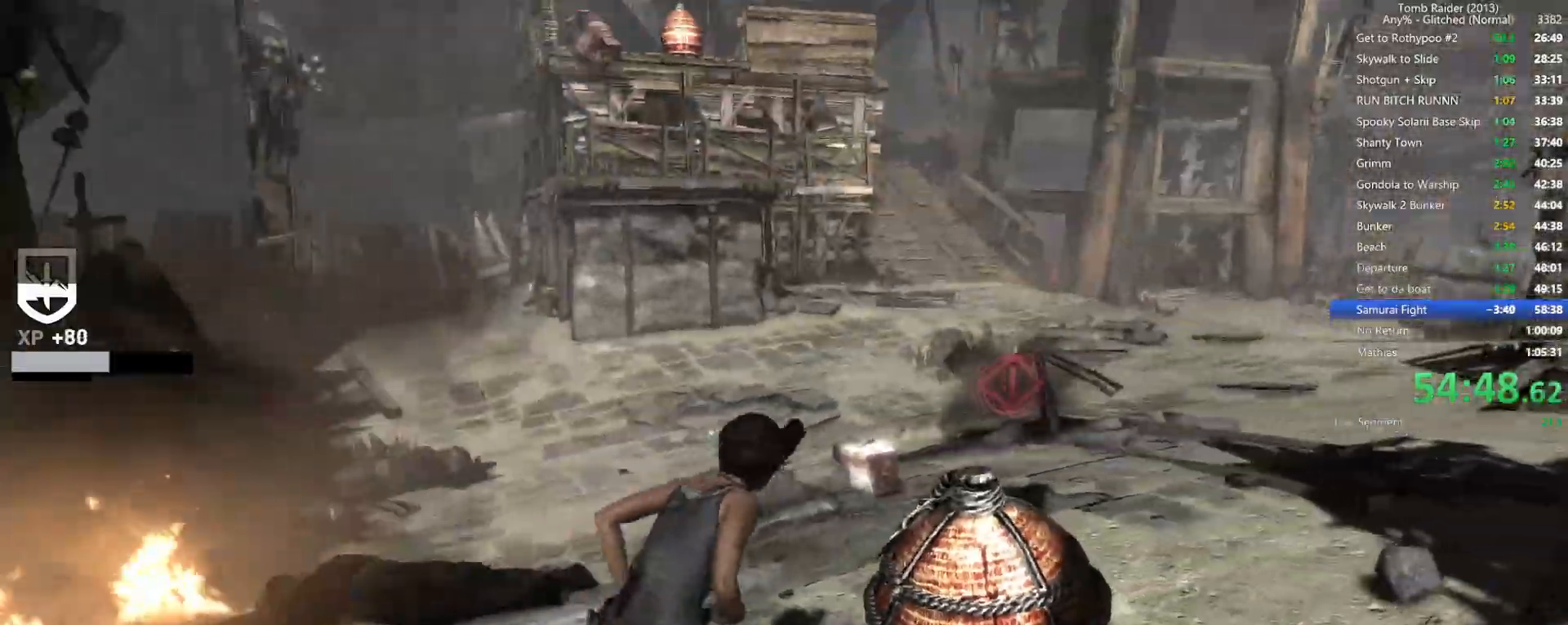
{"keys": ["w"], "mouse": [], "events": [[17, "r", "down"], [150, "r", "up"], [250, "space", "down"], [417, "space", "up"]]}
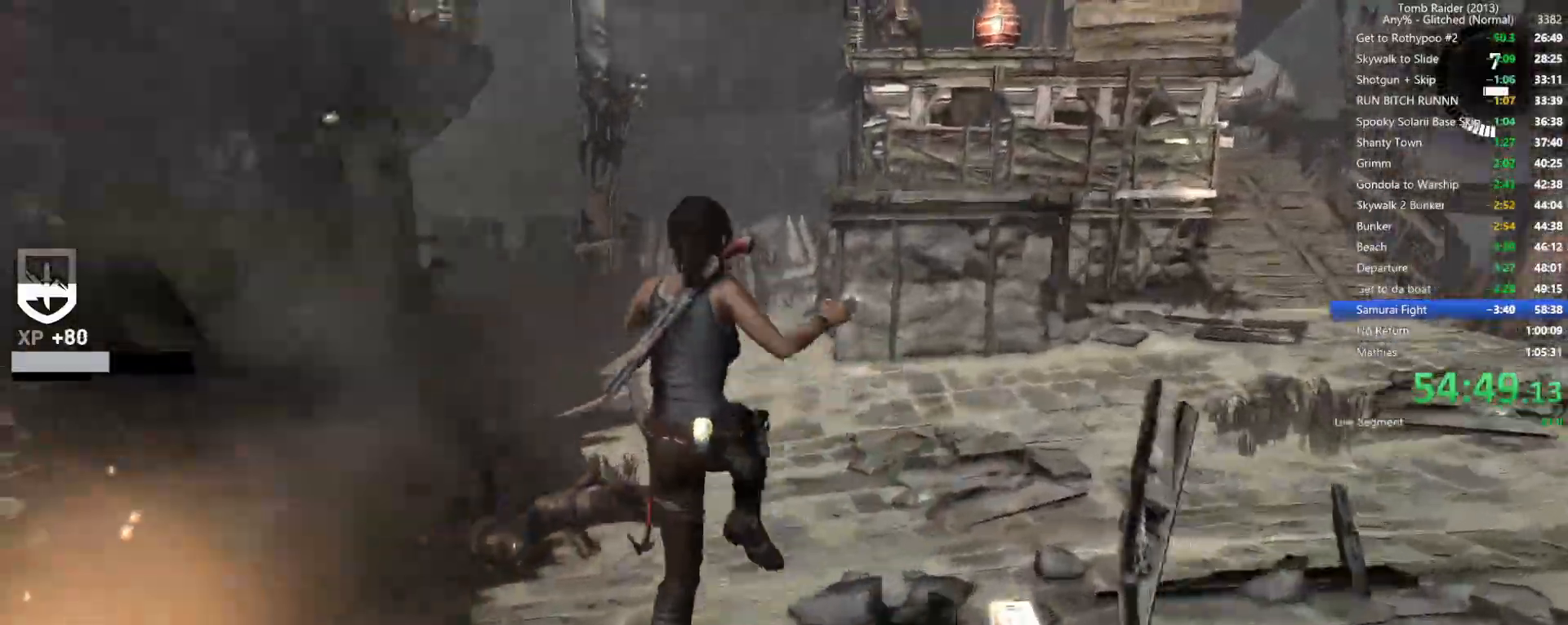
{"keys": ["w"], "mouse": [], "events": []}
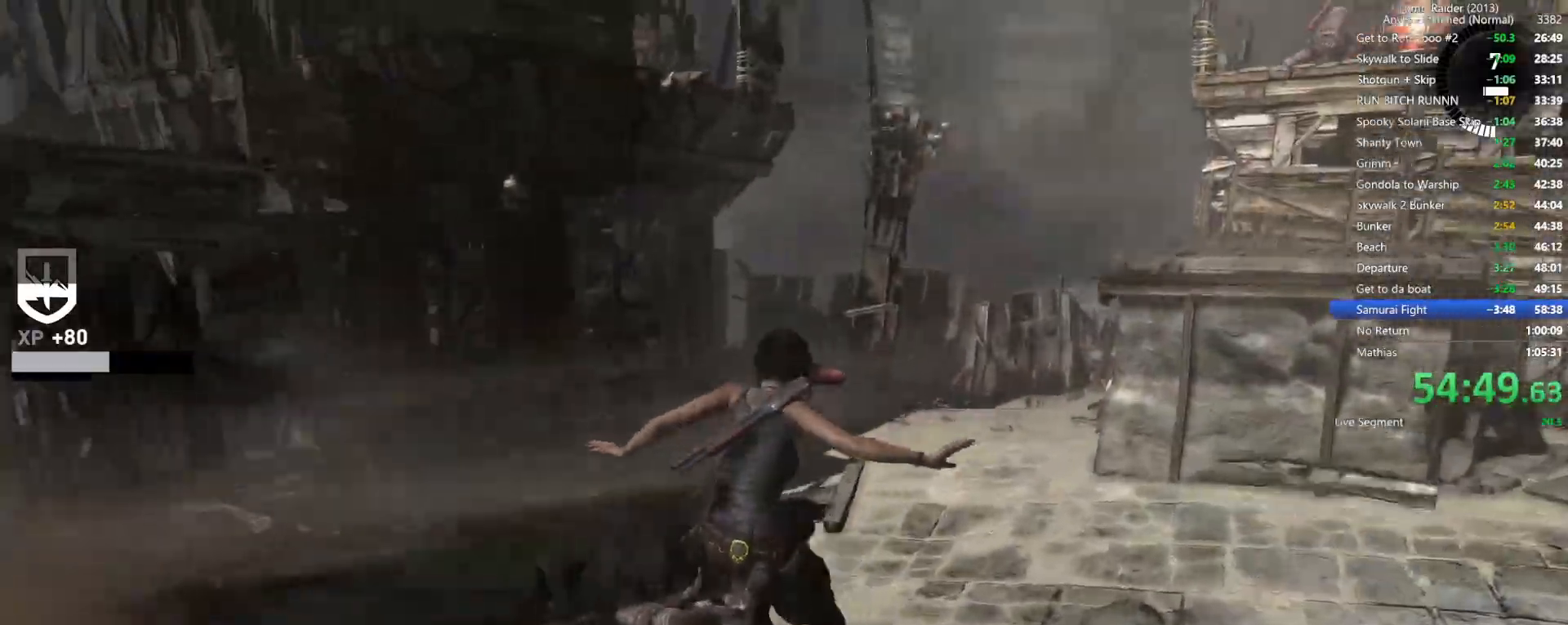
{"keys": ["w"], "mouse": [], "events": []}
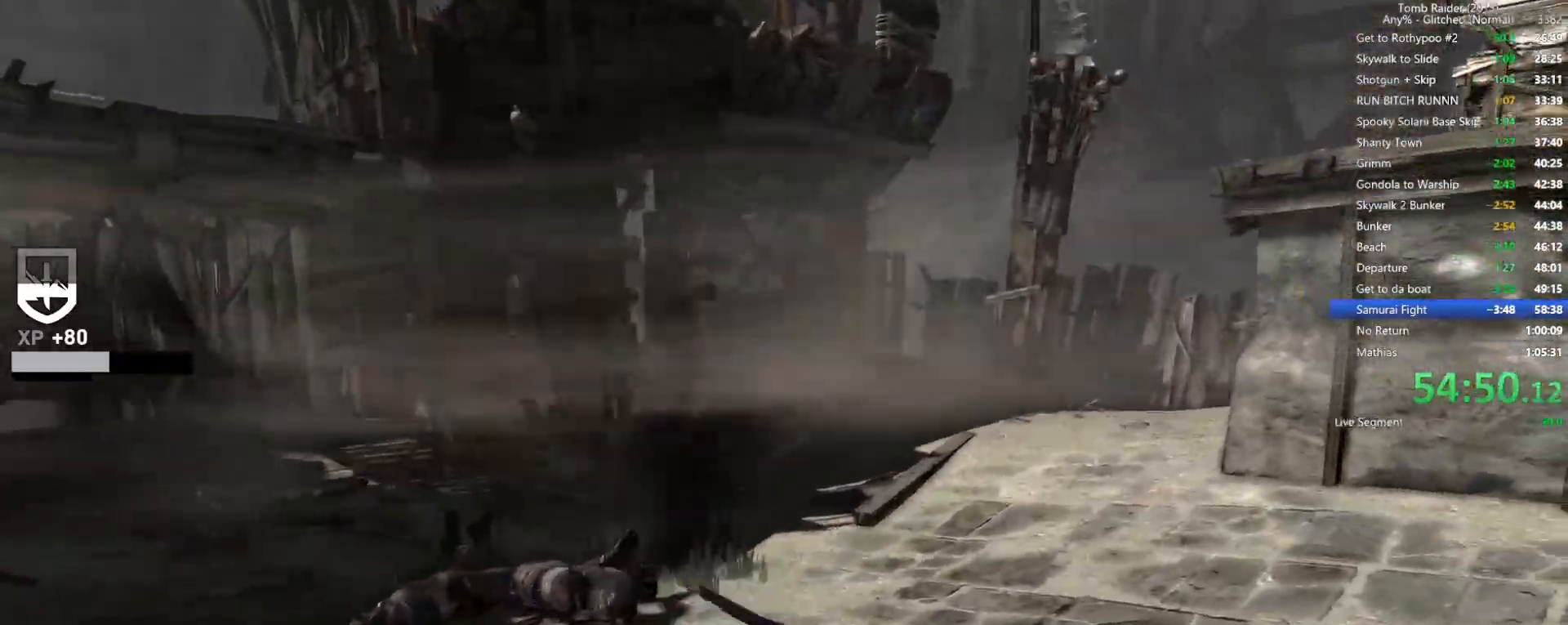
{"keys": ["d"], "mouse": [], "events": [[17, "space", "down"], [150, "space", "up"], [350, "d", "down"], [450, "w", "up"]]}
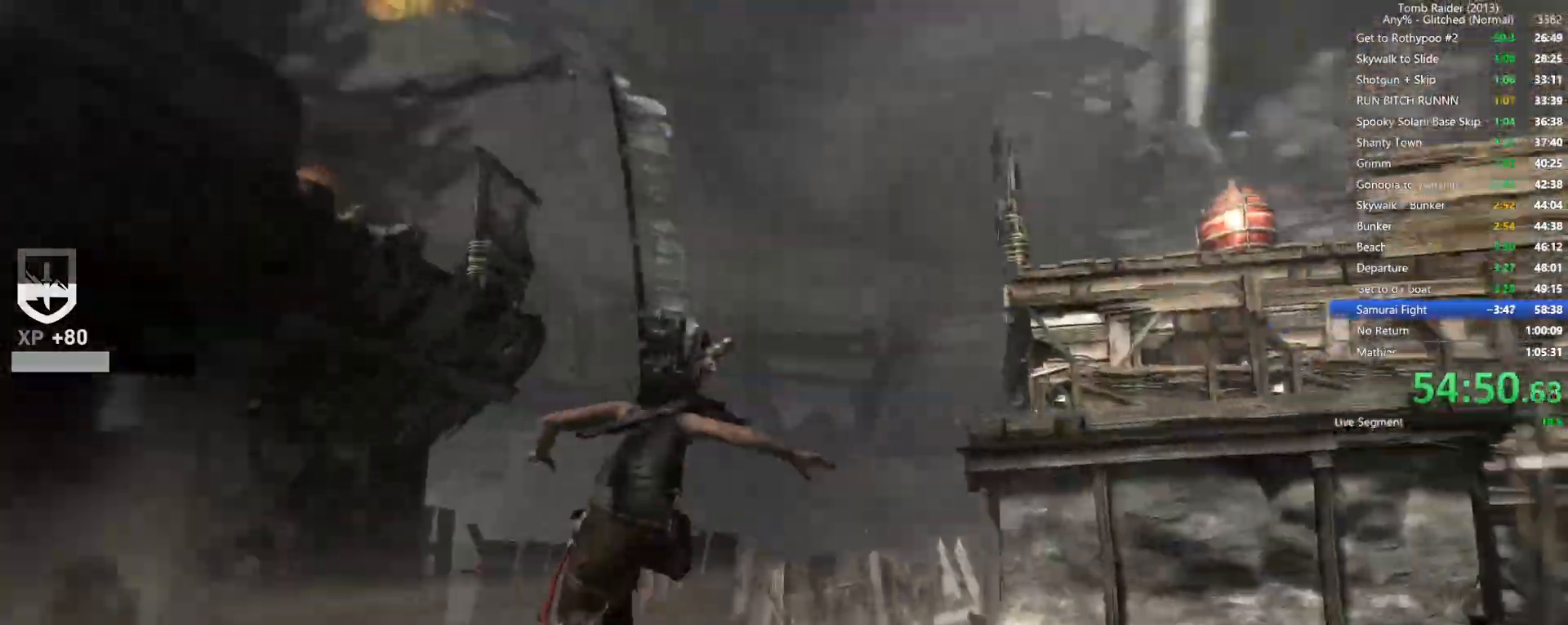
{"keys": ["a", "w"], "mouse": [], "events": [[300, "a", "down"], [334, "d", "up"], [384, "w", "down"]]}
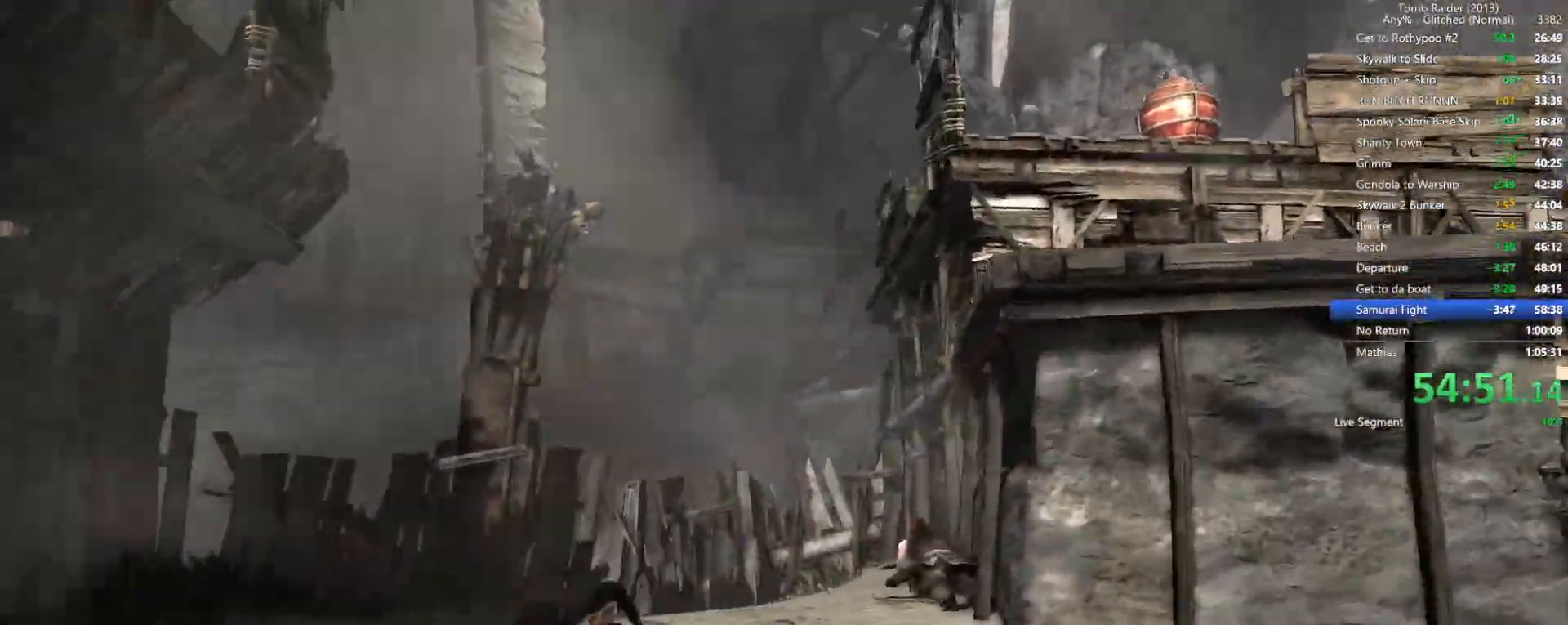
{"keys": ["w"], "mouse": [], "events": [[150, "a", "up"]]}
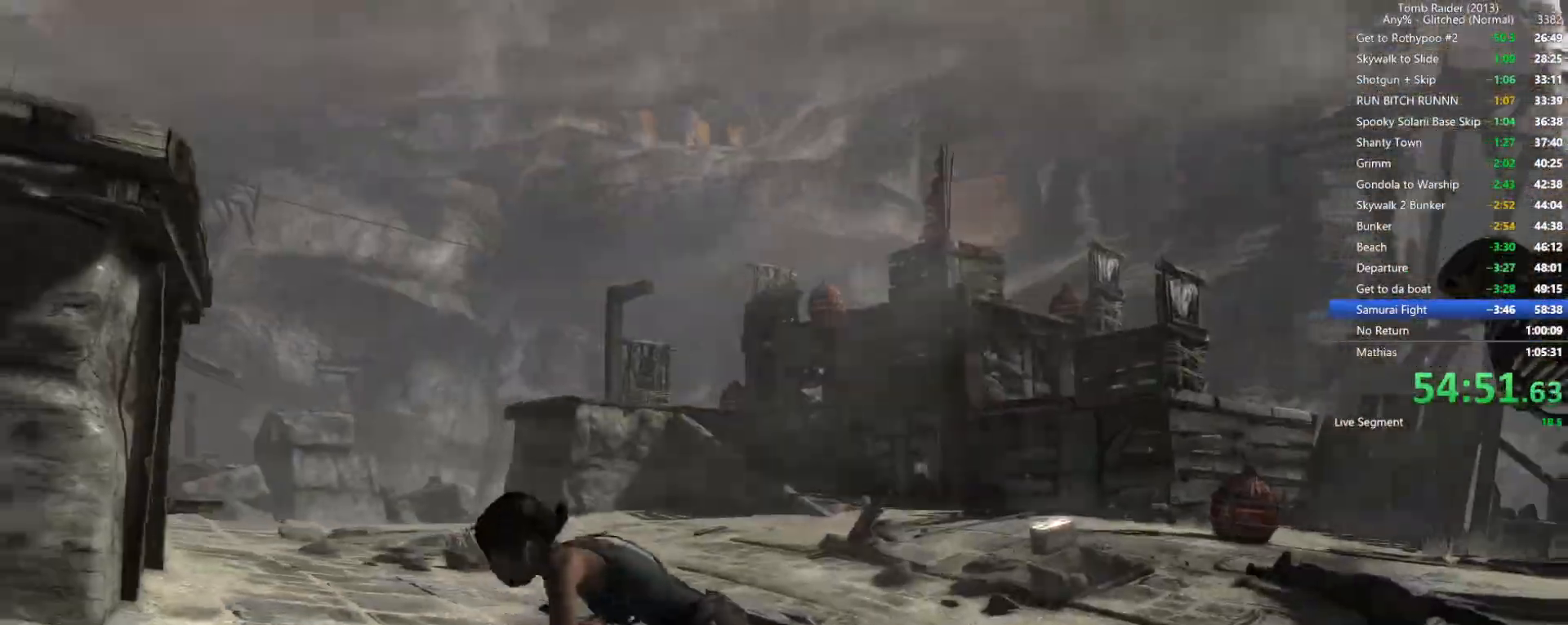
{"keys": ["space", "w"], "mouse": [], "events": [[134, "shift", "down"], [250, "shift", "up"], [450, "space", "down"]]}
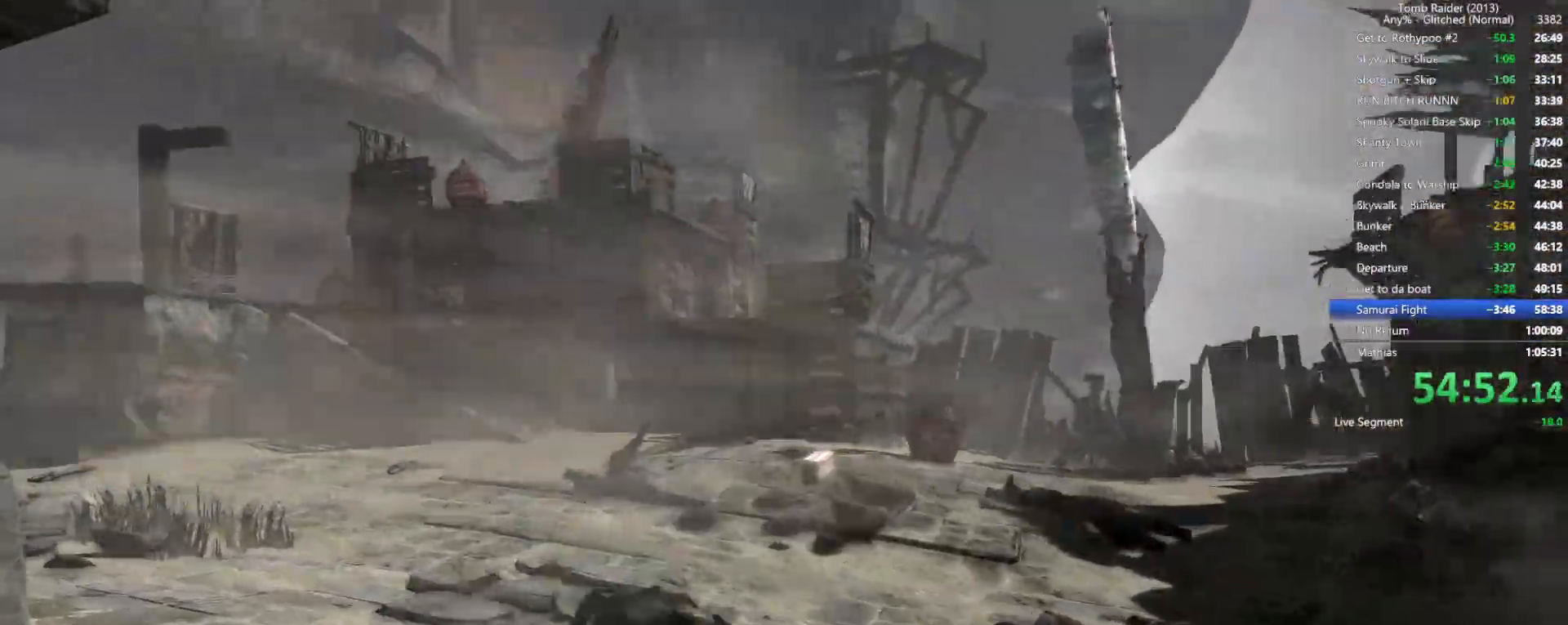
{"keys": ["w"], "mouse": [], "events": [[117, "space", "up"]]}
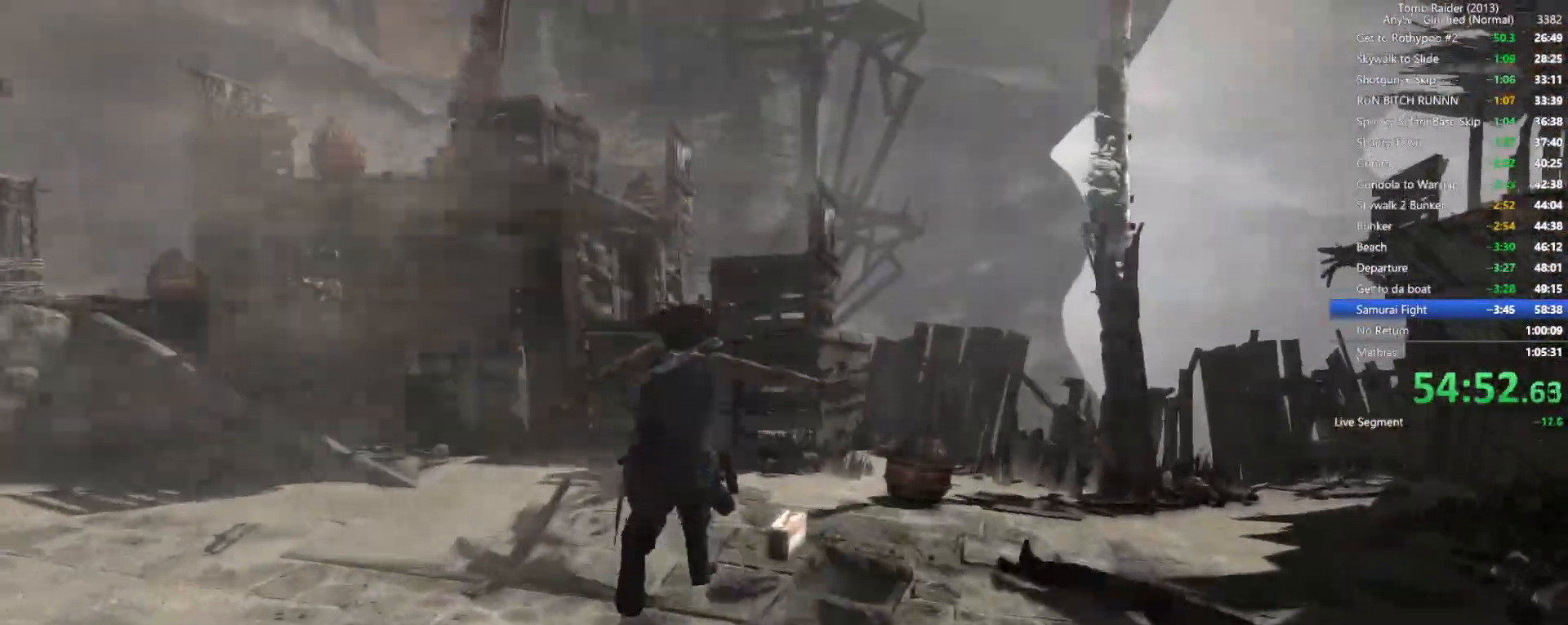
{"keys": ["w"], "mouse": [], "events": []}
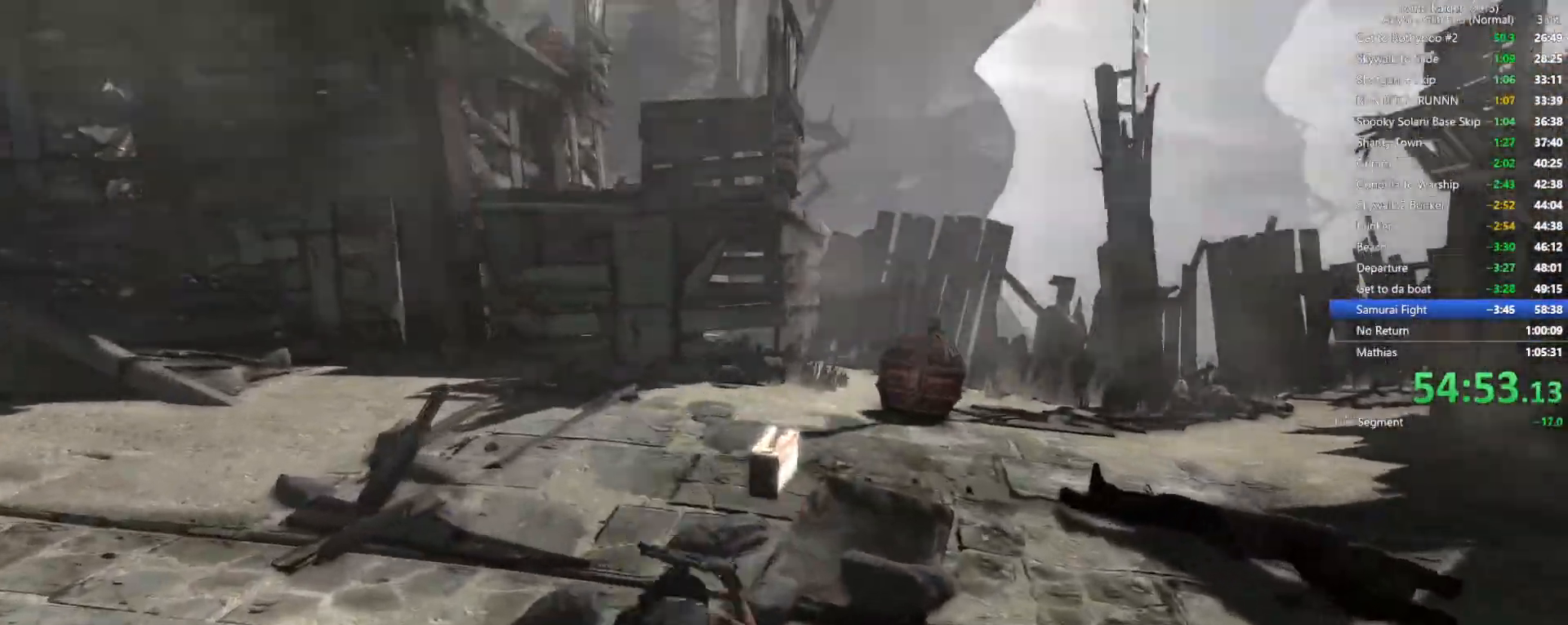
{"keys": ["e"], "mouse": [], "events": [[267, "w", "up"], [300, "e", "down"], [367, "e", "up"], [467, "e", "down"]]}
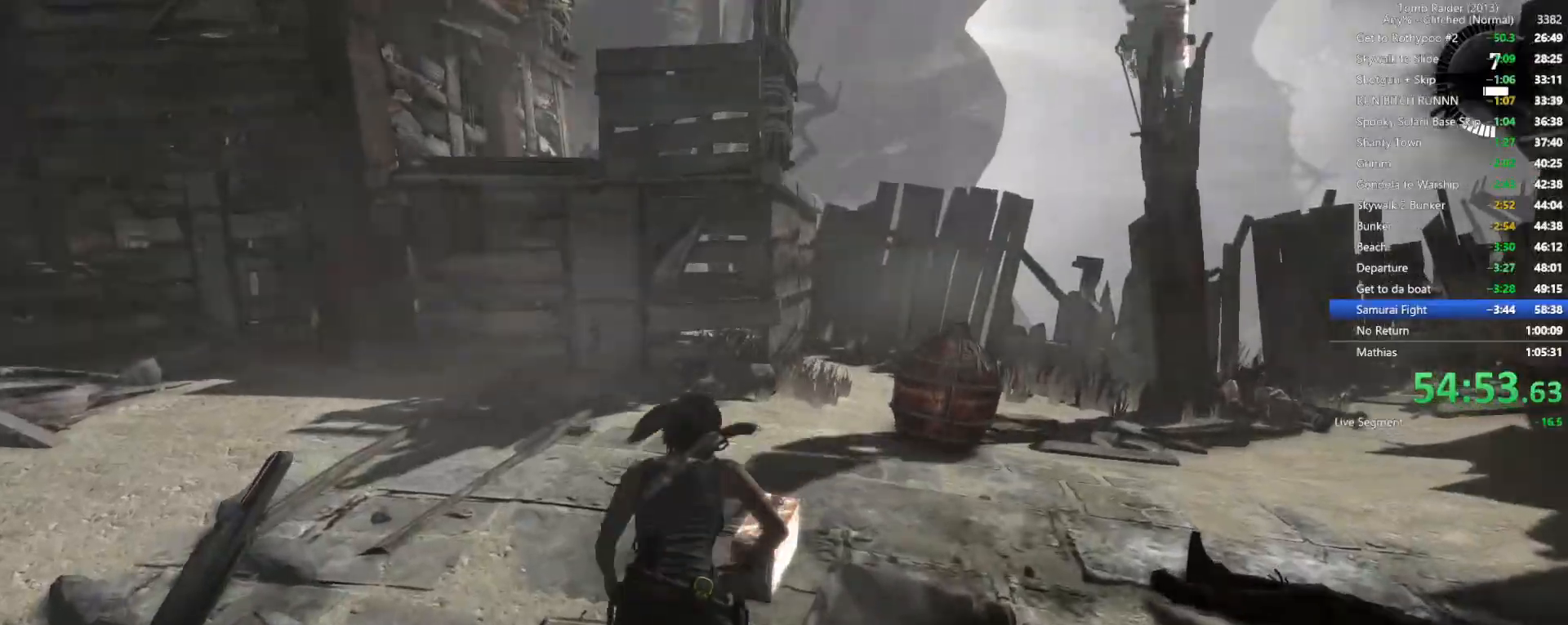
{"keys": ["w"], "mouse": [], "events": [[34, "e", "up"], [100, "e", "down"], [200, "e", "up"], [284, "w", "down"]]}
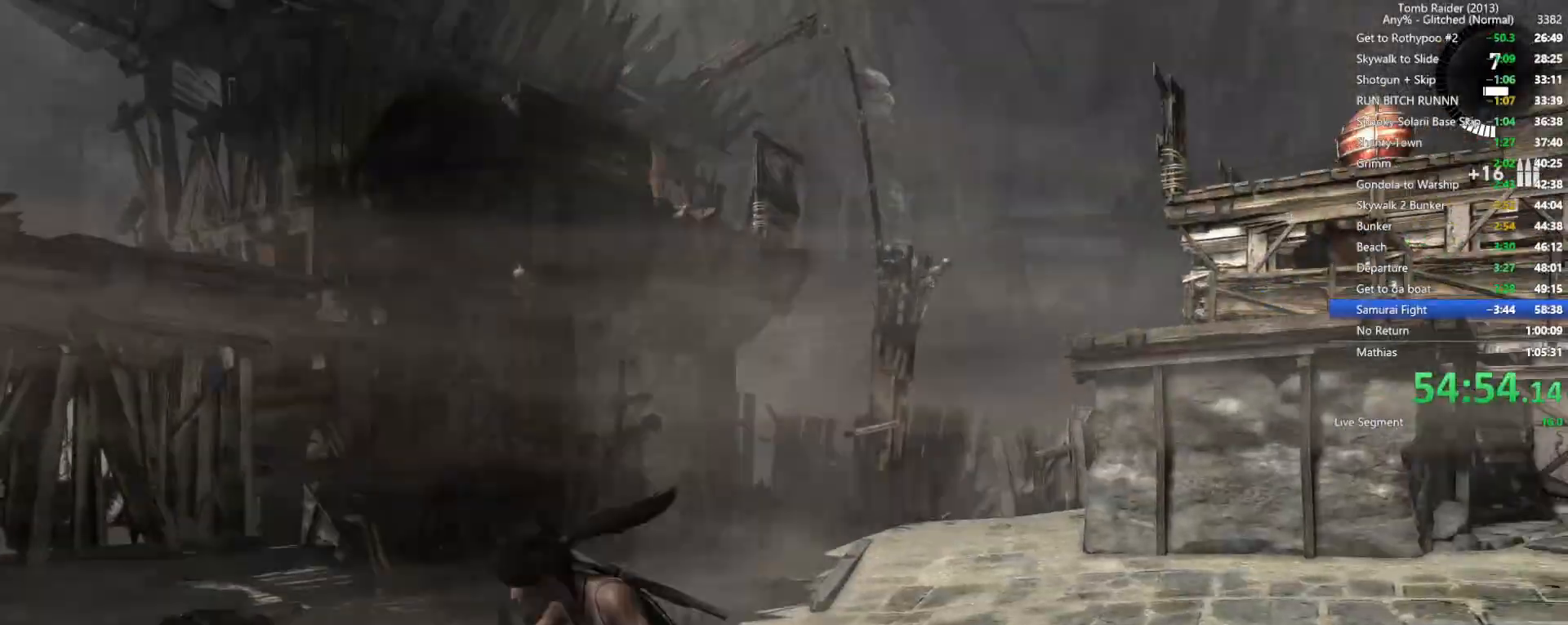
{"keys": ["d", "w"], "mouse": [], "events": [[200, "mouse_wheel", "down"], [300, "d", "down"], [334, "mouse_wheel", "up"]]}
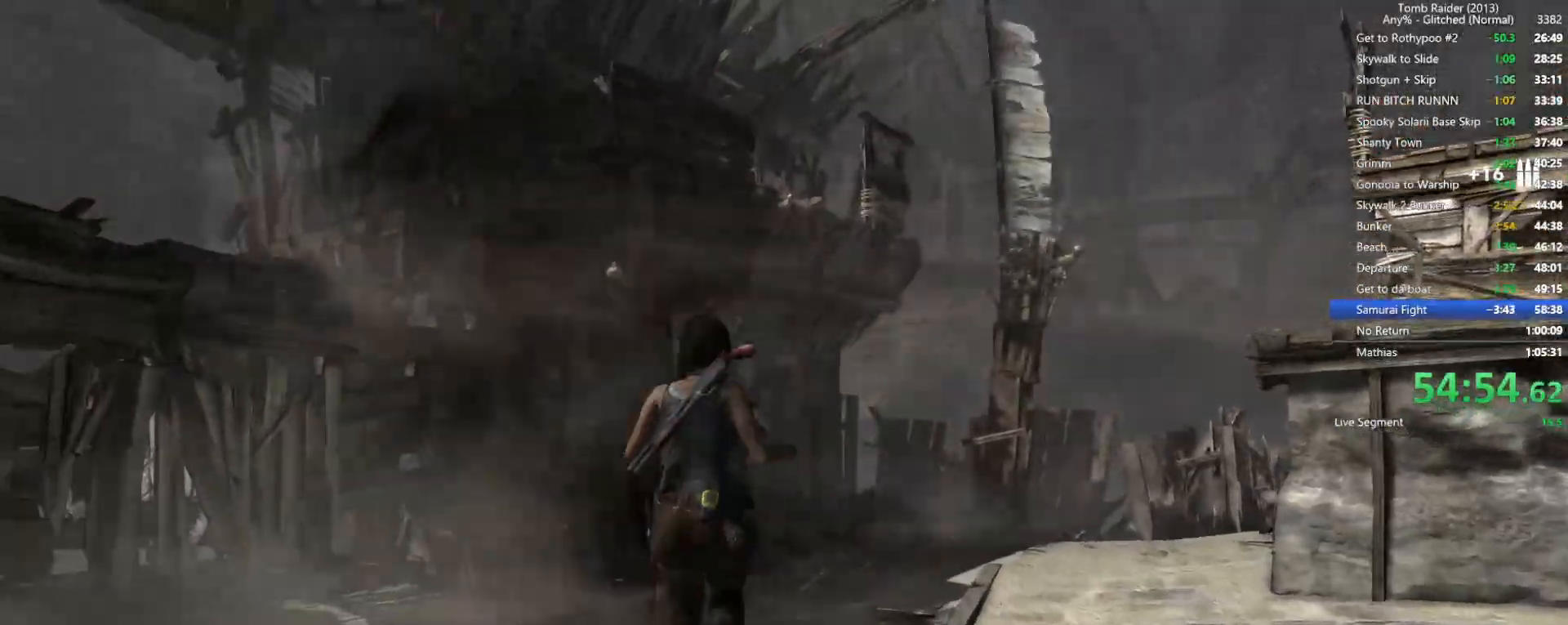
{"keys": ["d", "w"], "mouse": [], "events": [[250, "d", "up"], [467, "d", "down"]]}
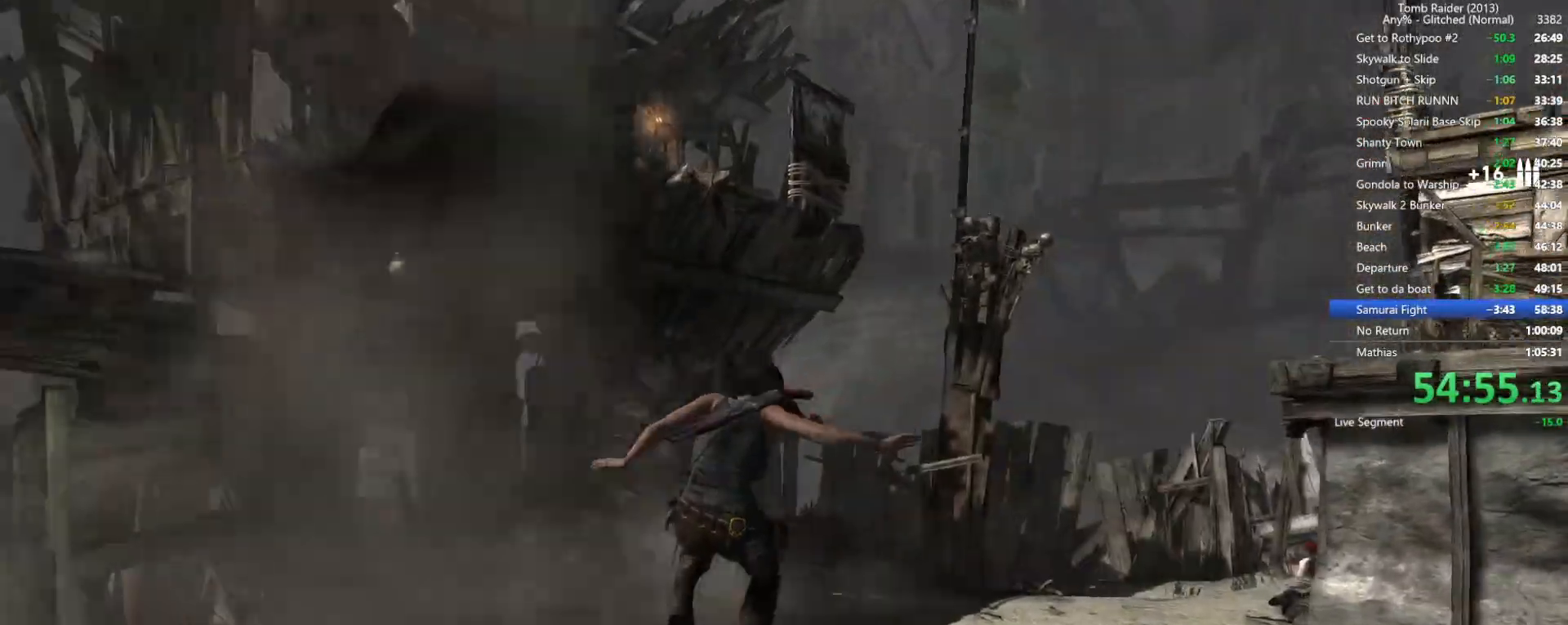
{"keys": ["w"], "mouse": [], "events": [[500, "d", "up"]]}
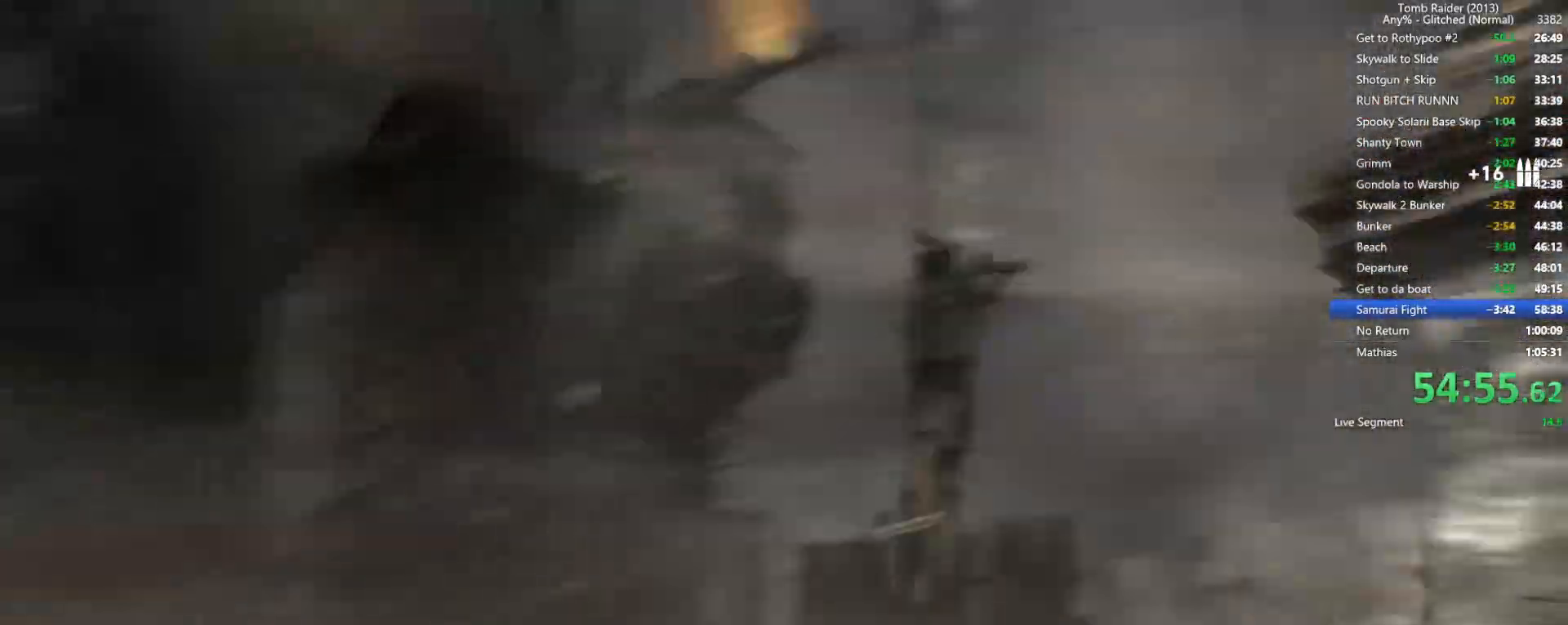
{"keys": ["d", "w"], "mouse": [], "events": [[267, "d", "down"]]}
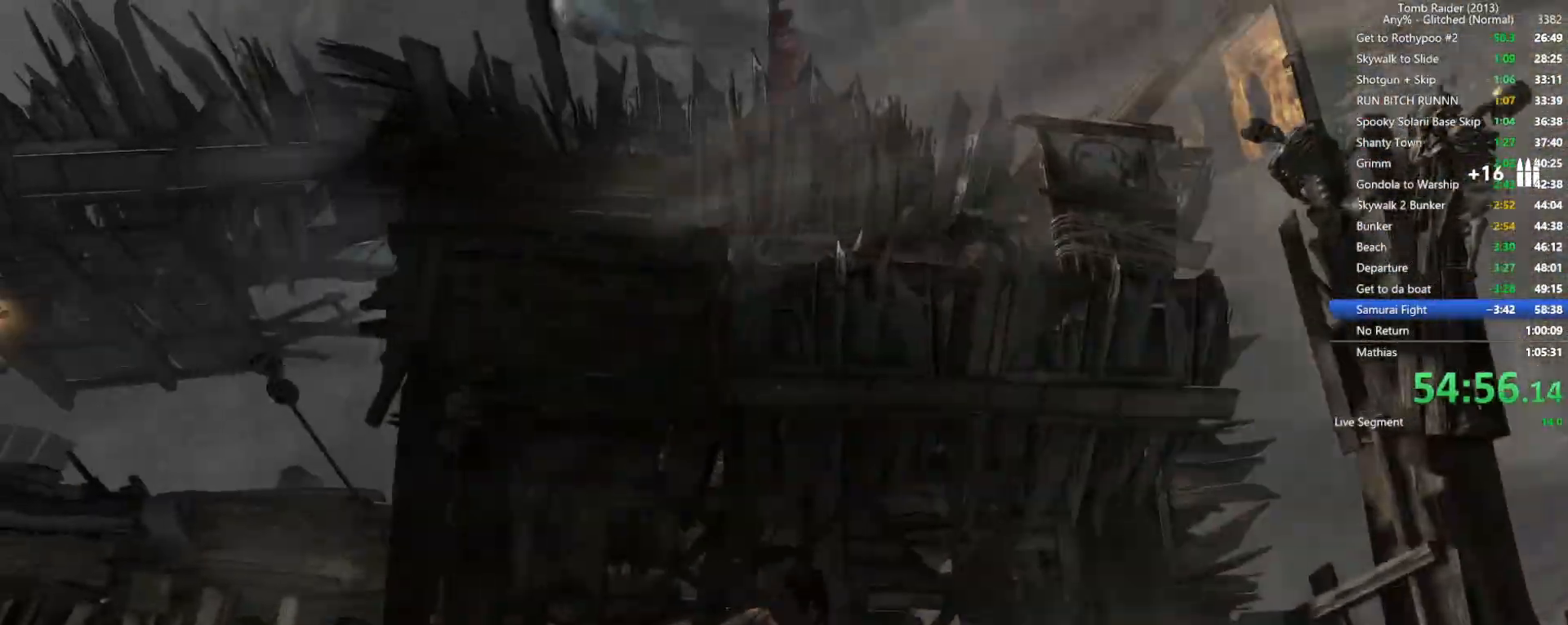
{"keys": [], "mouse": ["right"], "events": [[150, "mouse_right", "down"], [234, "w", "up"], [267, "w", "down"], [300, "w", "up"], [384, "d", "up"]]}